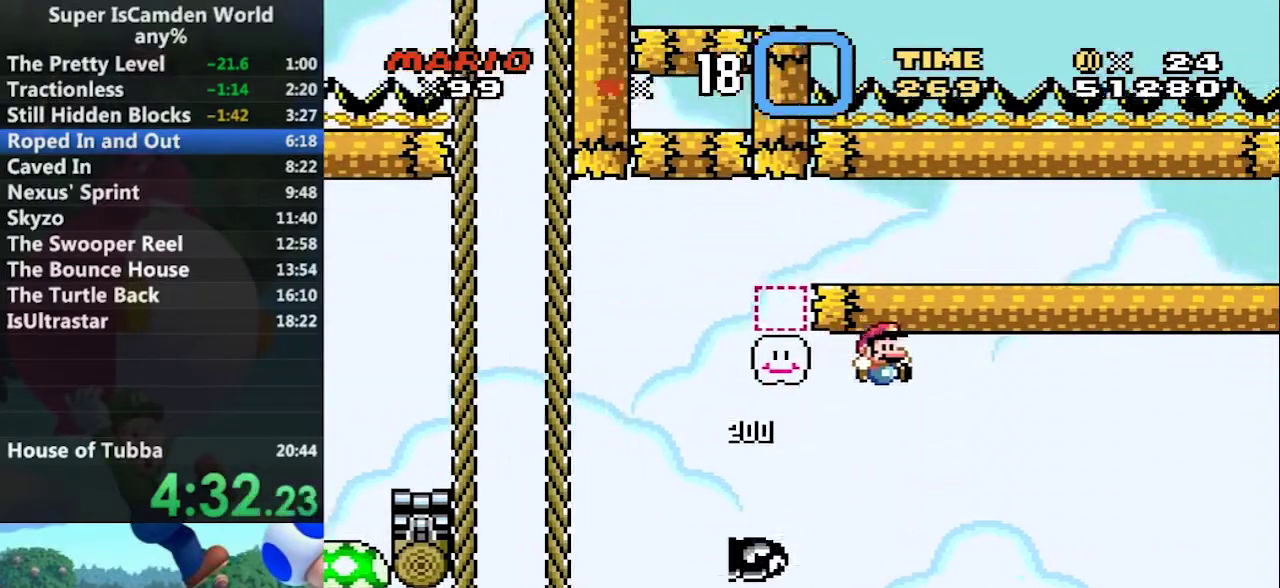
Gameplay with a controller (Nintendo layout); each line is a JSON object with the inputs held at the frame after it. "events" lists button and stick changes between this image and that frame as [ms after this image, input, new state], when the widget could be followed in between. Not read: L3 R3.
{"buttons": ["B", "Y", "DPAD_RIGHT"], "events": []}
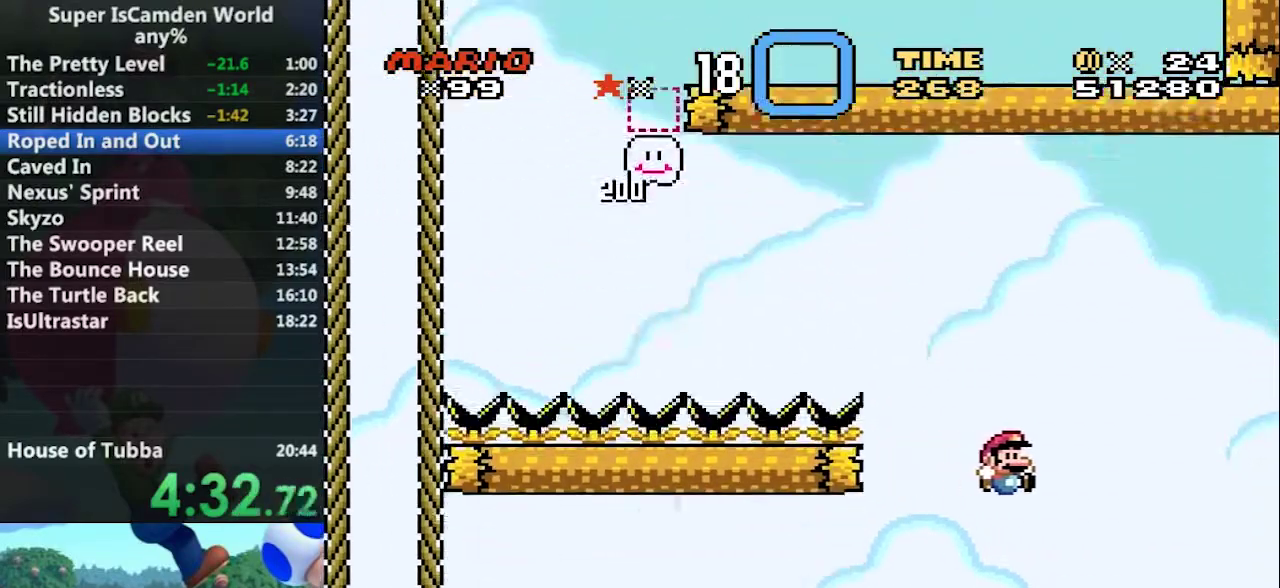
{"buttons": ["B", "Y", "DPAD_LEFT"], "events": [[333, "B", "up"], [367, "DPAD_LEFT", "down"], [367, "DPAD_RIGHT", "up"], [467, "B", "down"]]}
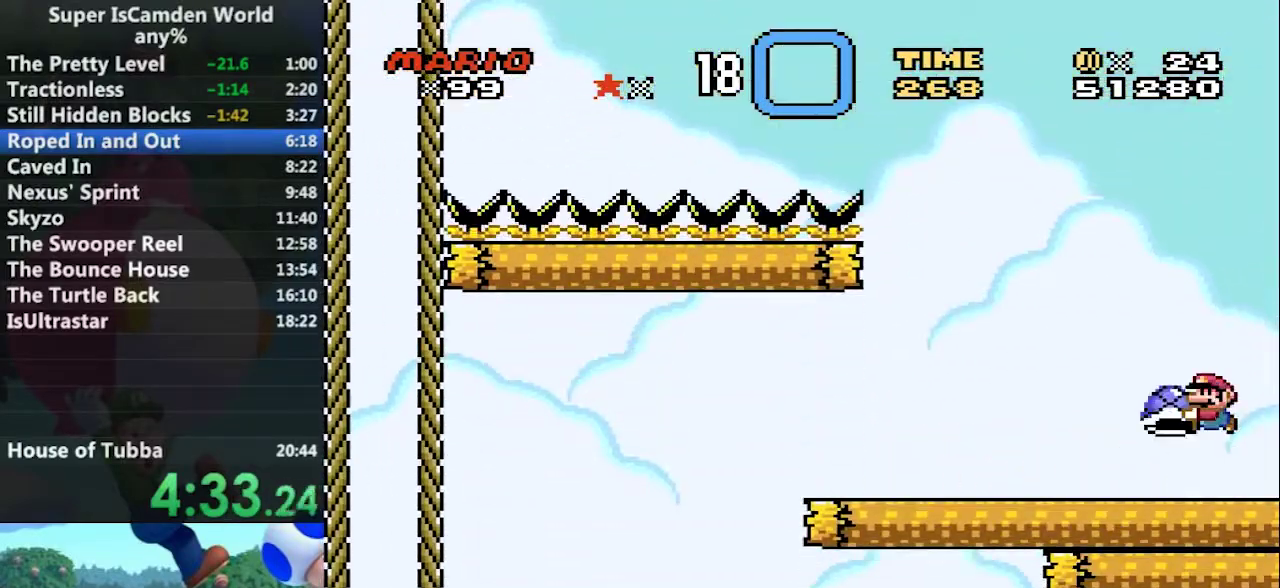
{"buttons": ["B", "Y", "DPAD_LEFT"], "events": [[33, "B", "up"], [267, "B", "down"]]}
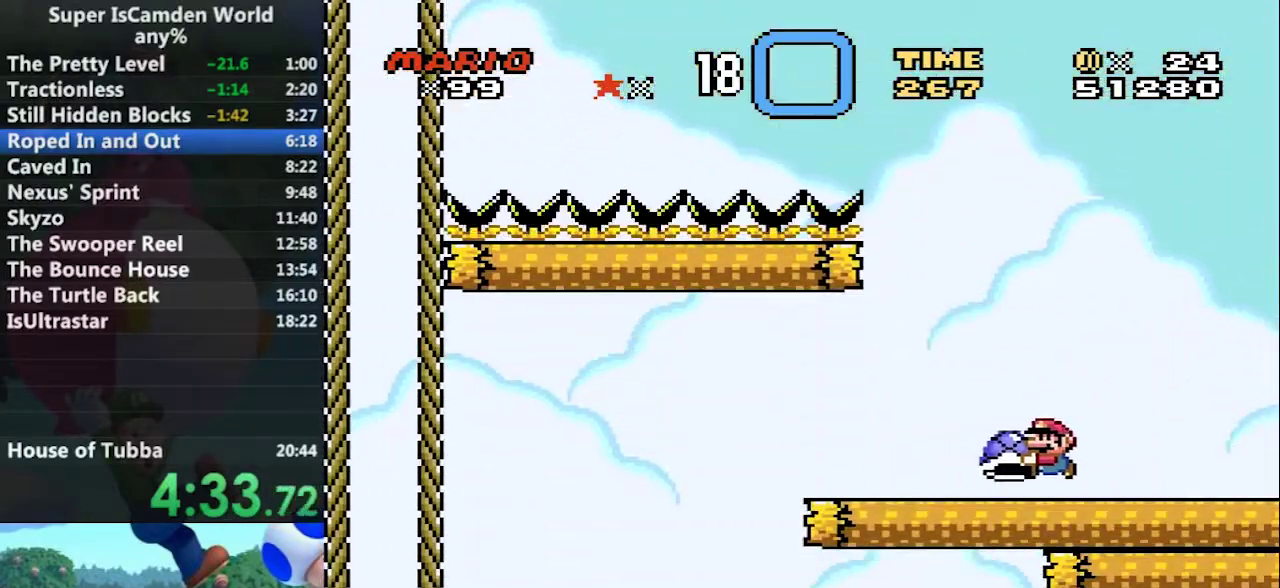
{"buttons": ["B", "Y", "DPAD_LEFT"], "events": [[333, "DPAD_LEFT", "up"], [333, "DPAD_RIGHT", "down"], [467, "DPAD_RIGHT", "up"], [500, "DPAD_LEFT", "down"]]}
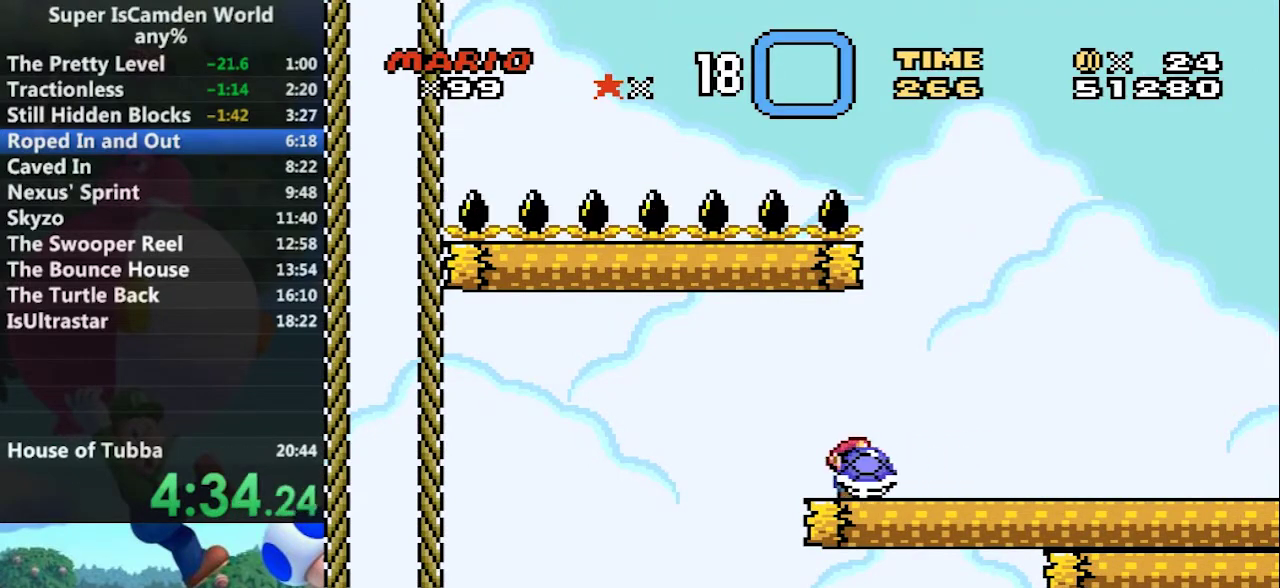
{"buttons": ["B", "Y"], "events": [[100, "DPAD_LEFT", "up"]]}
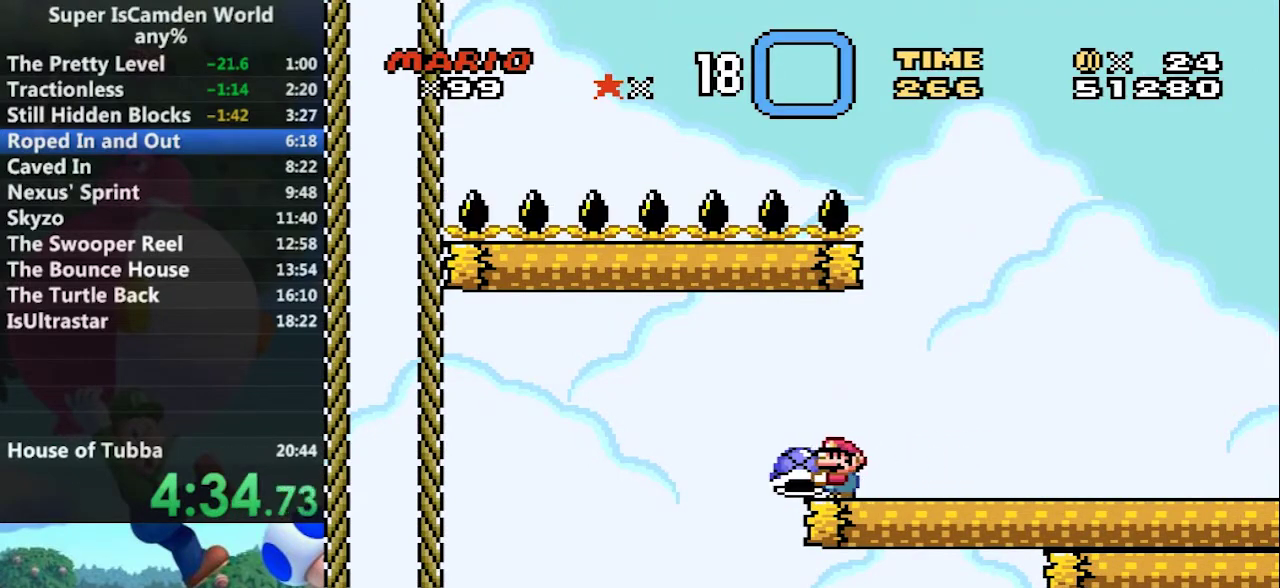
{"buttons": ["B", "Y"], "events": [[100, "DPAD_RIGHT", "down"], [200, "DPAD_LEFT", "down"], [200, "DPAD_RIGHT", "up"], [300, "DPAD_LEFT", "up"]]}
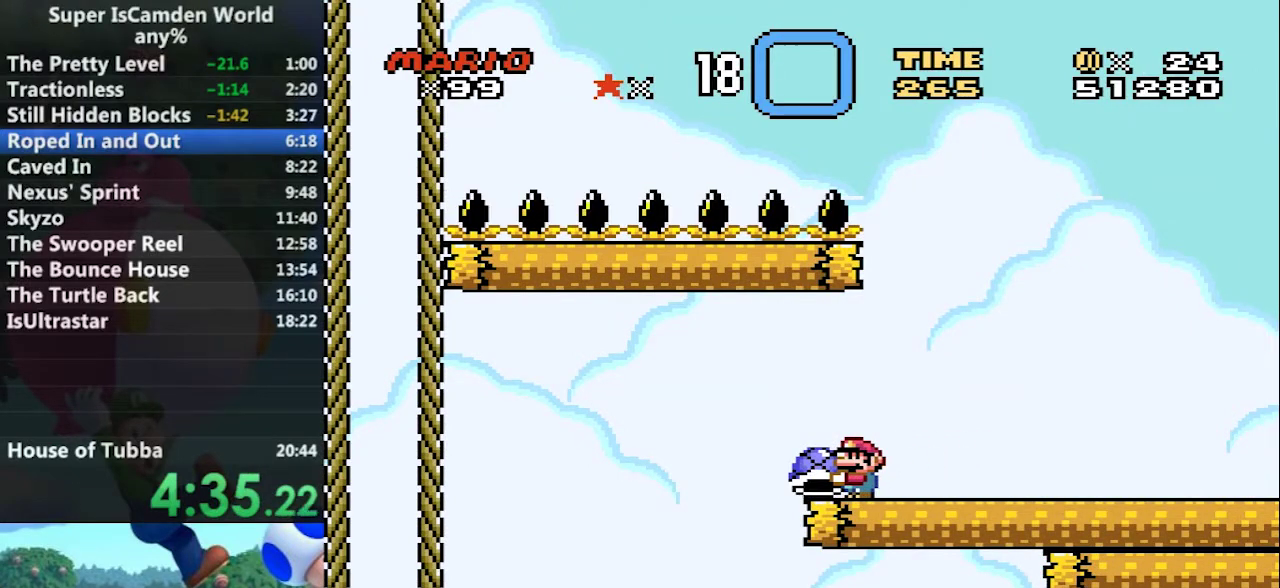
{"buttons": ["B", "Y", "DPAD_LEFT"], "events": [[367, "DPAD_LEFT", "down"]]}
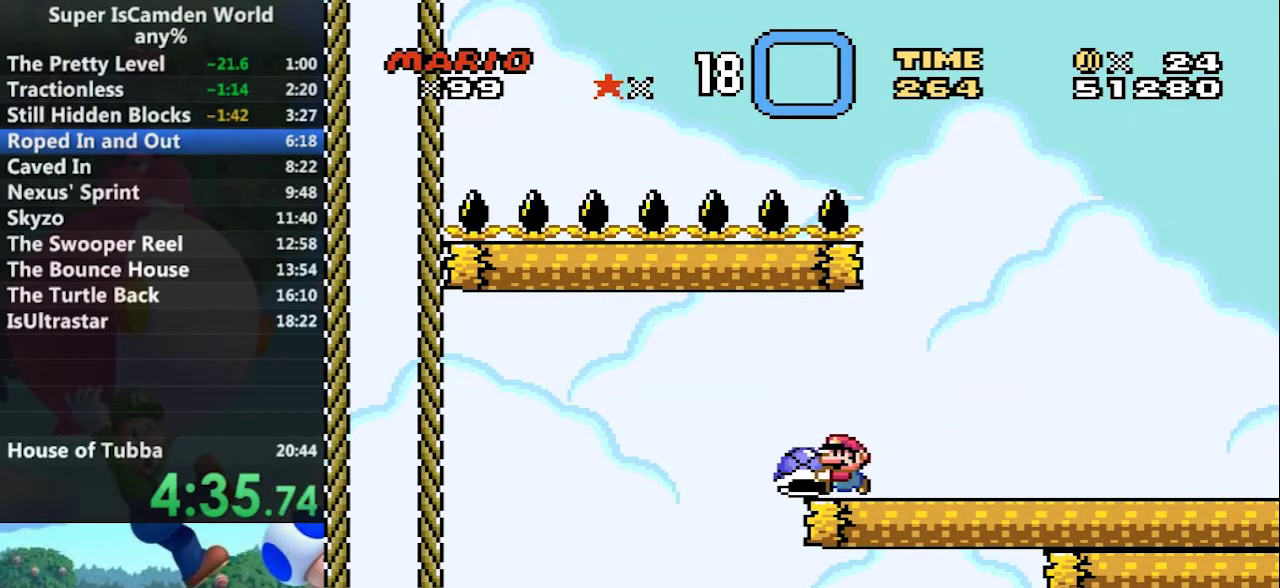
{"buttons": ["B", "Y", "DPAD_LEFT"], "events": [[100, "Y", "up"], [200, "Y", "down"], [233, "DPAD_LEFT", "up"], [300, "DPAD_RIGHT", "down"], [433, "DPAD_LEFT", "down"], [433, "DPAD_RIGHT", "up"]]}
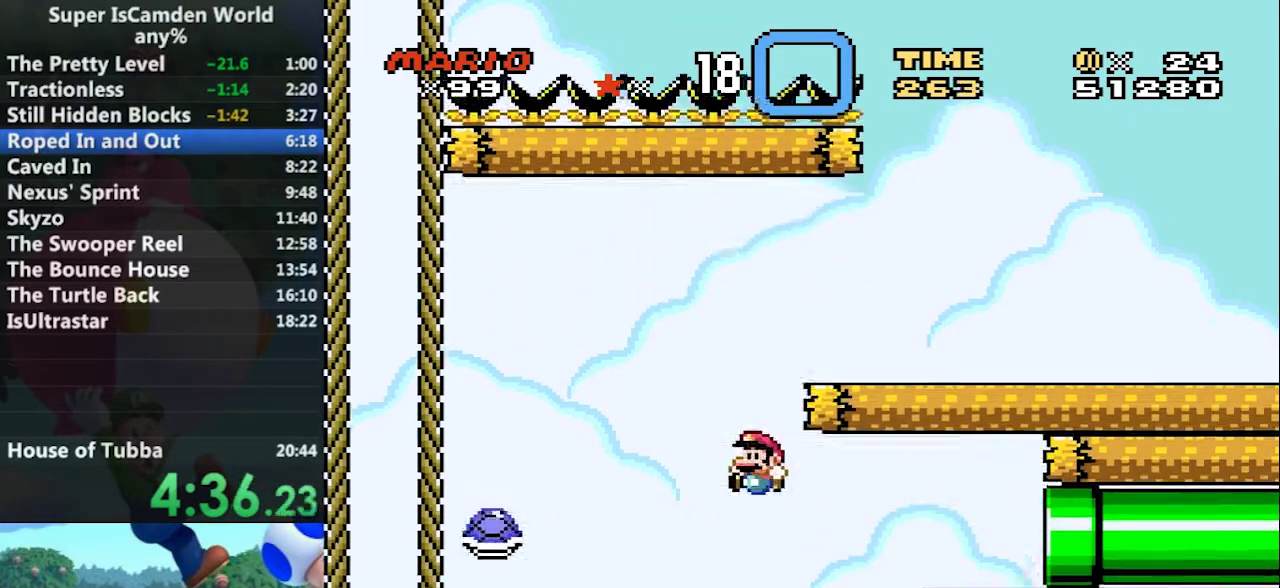
{"buttons": ["B", "Y", "DPAD_RIGHT"], "events": [[100, "DPAD_LEFT", "up"], [100, "DPAD_RIGHT", "down"], [200, "DPAD_RIGHT", "up"], [267, "DPAD_RIGHT", "down"]]}
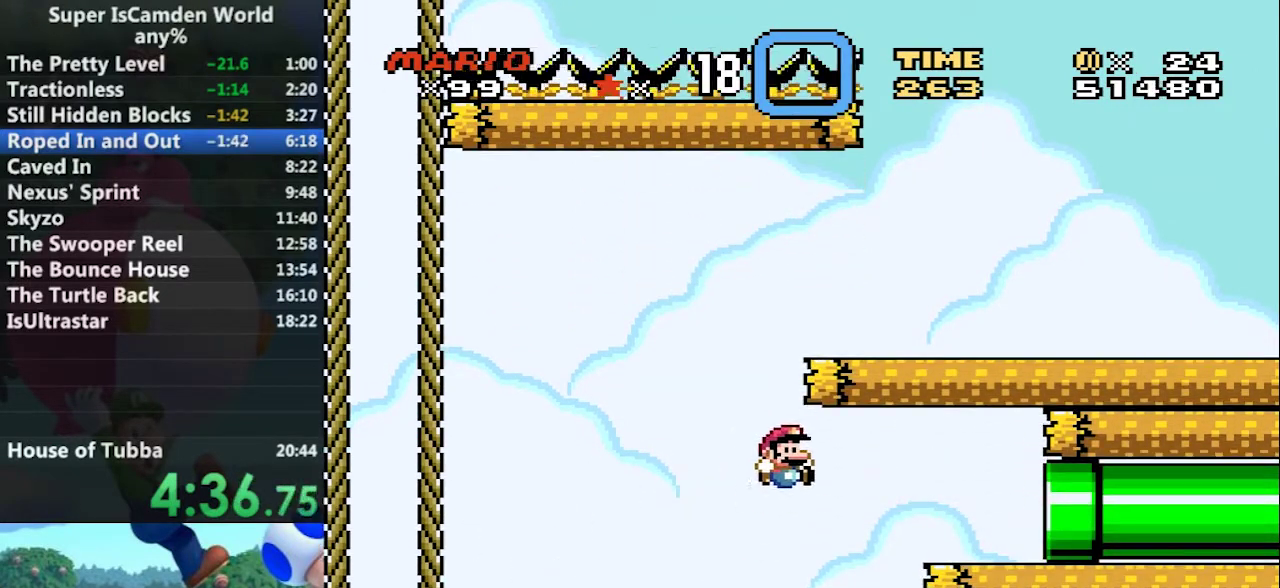
{"buttons": ["B", "Y", "DPAD_RIGHT"], "events": [[33, "B", "up"], [133, "B", "down"]]}
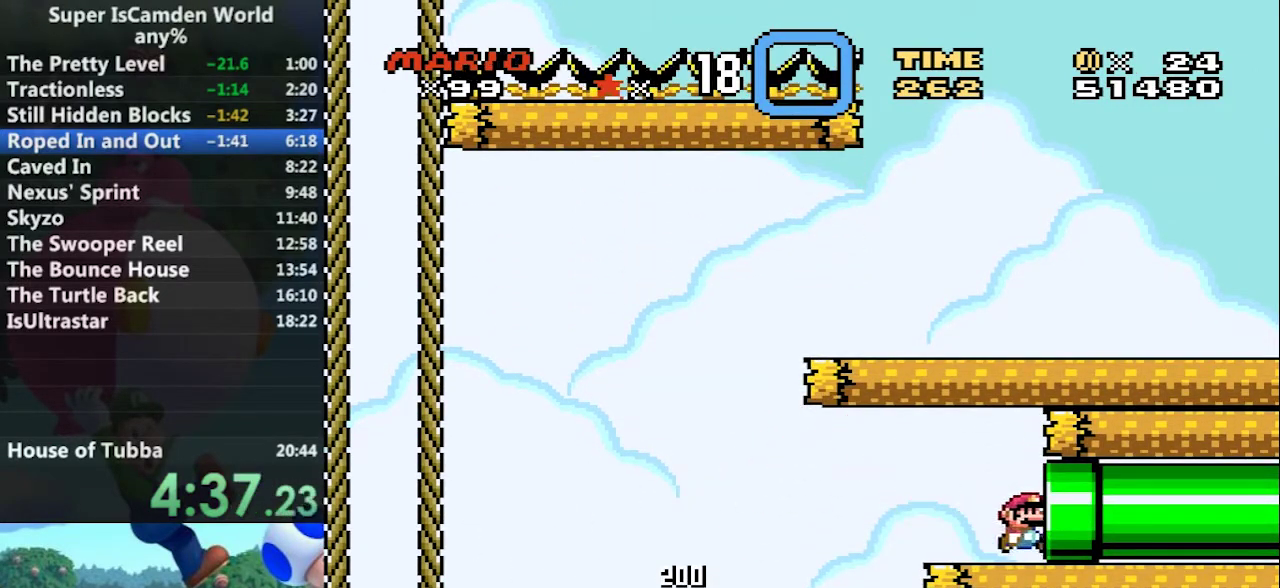
{"buttons": [], "events": [[100, "B", "up"], [200, "DPAD_RIGHT", "up"], [300, "Y", "up"]]}
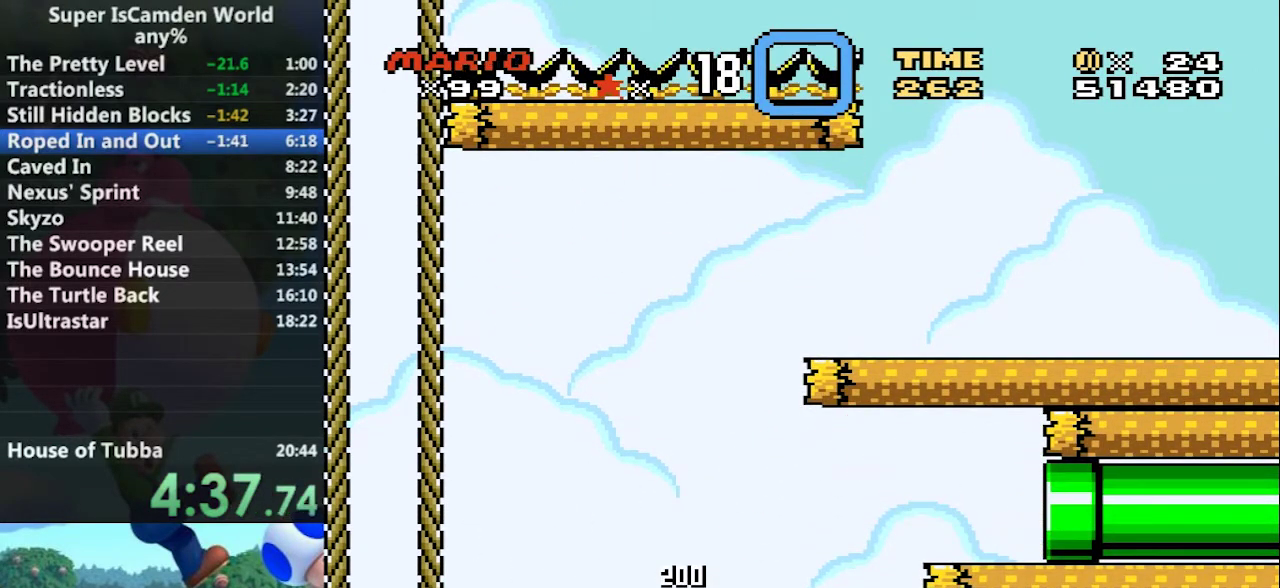
{"buttons": ["Y", "DPAD_RIGHT"], "events": [[66, "Y", "down"], [267, "DPAD_RIGHT", "down"]]}
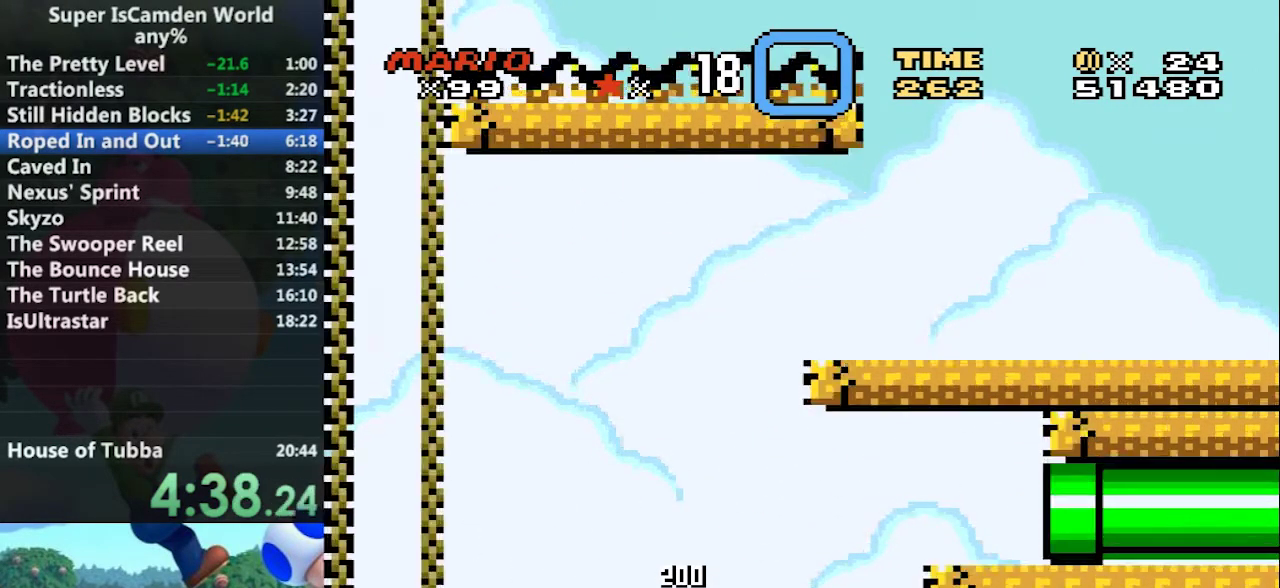
{"buttons": ["Y", "DPAD_RIGHT"], "events": []}
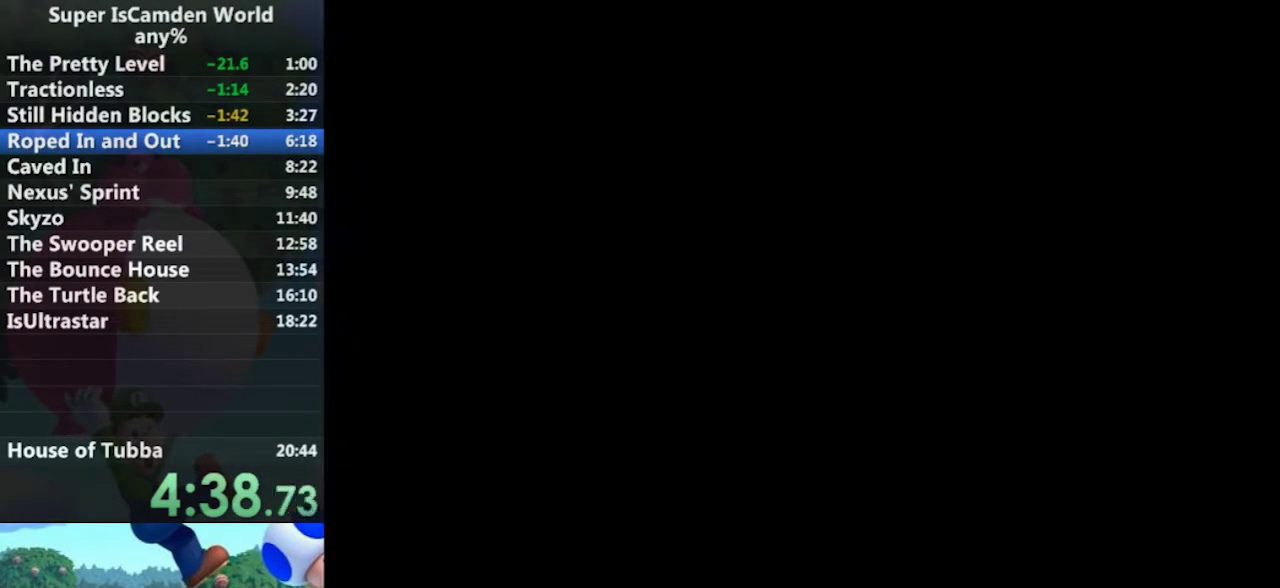
{"buttons": ["Y", "DPAD_RIGHT"], "events": []}
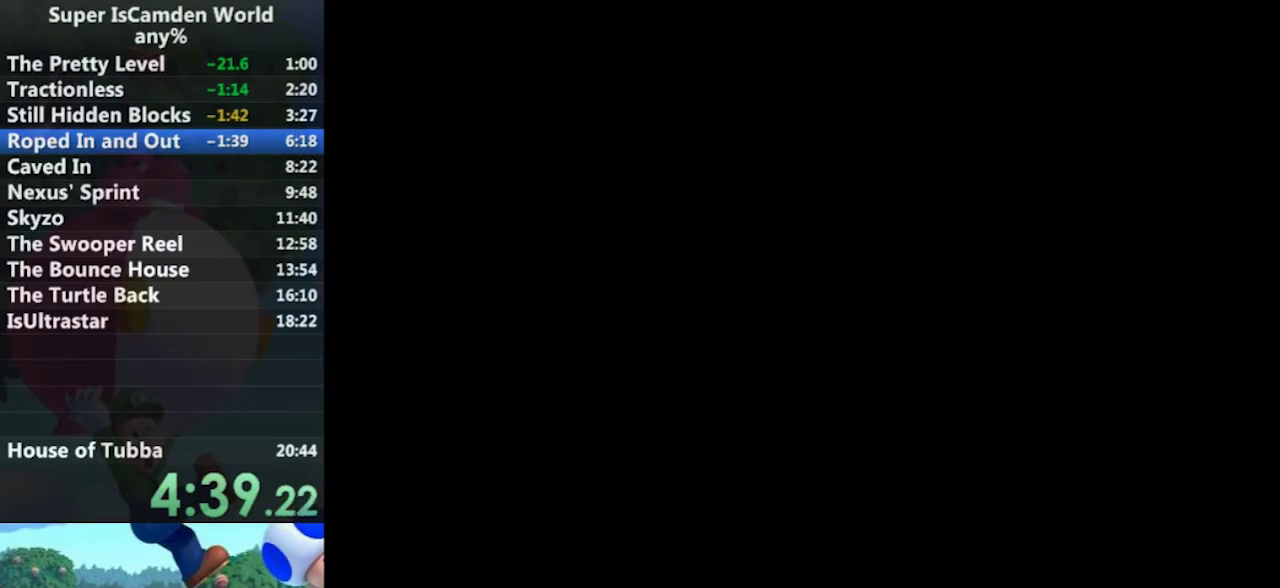
{"buttons": ["Y", "DPAD_RIGHT"], "events": []}
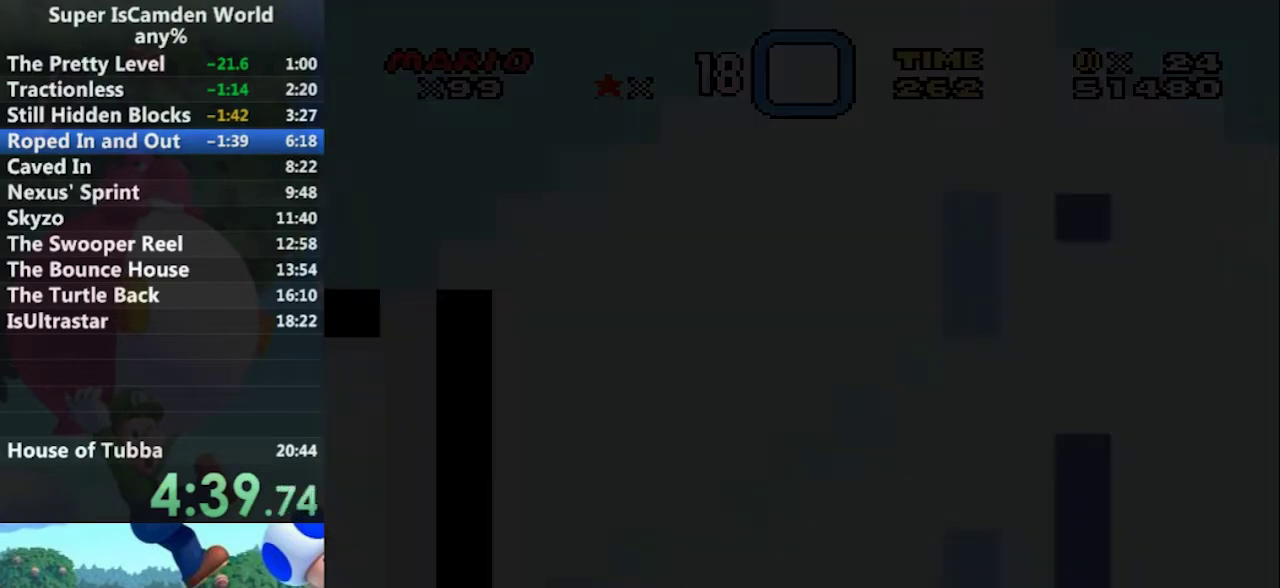
{"buttons": ["Y", "DPAD_RIGHT"], "events": []}
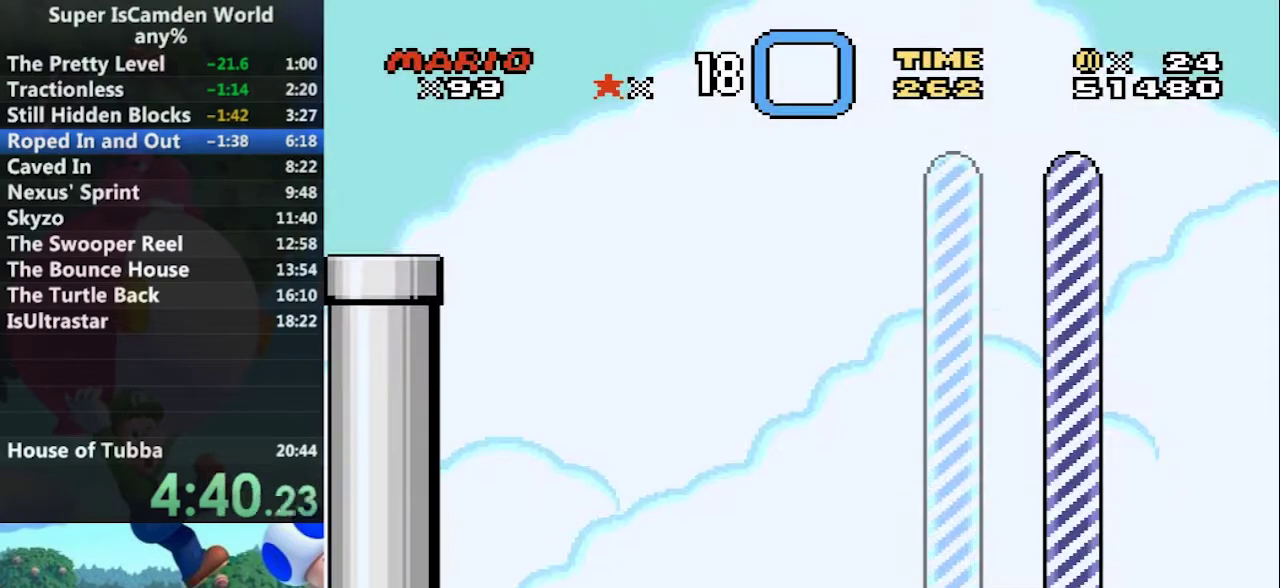
{"buttons": ["Y", "DPAD_RIGHT"], "events": []}
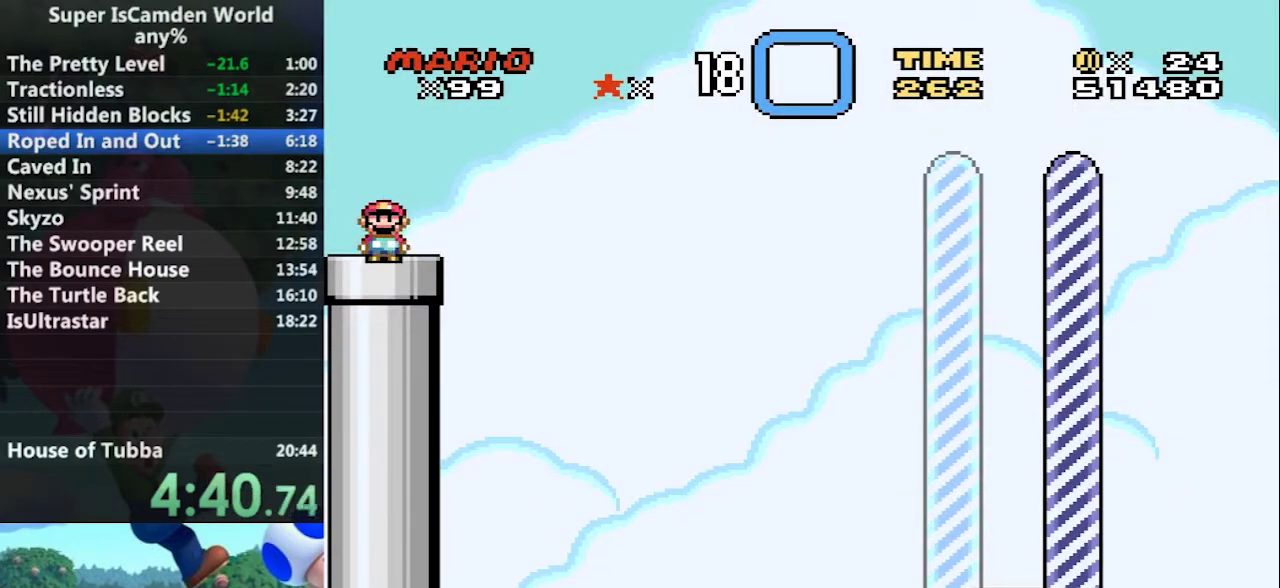
{"buttons": ["Y", "DPAD_RIGHT"], "events": [[200, "A", "down"], [267, "A", "up"]]}
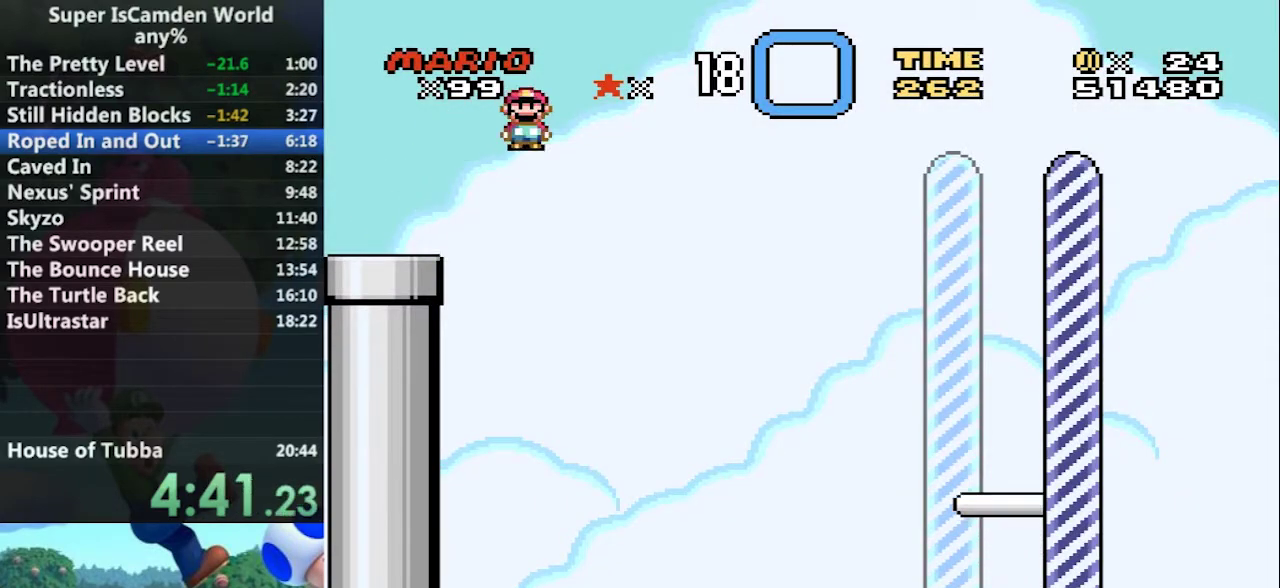
{"buttons": ["Y", "DPAD_RIGHT"], "events": [[33, "A", "down"], [467, "A", "up"]]}
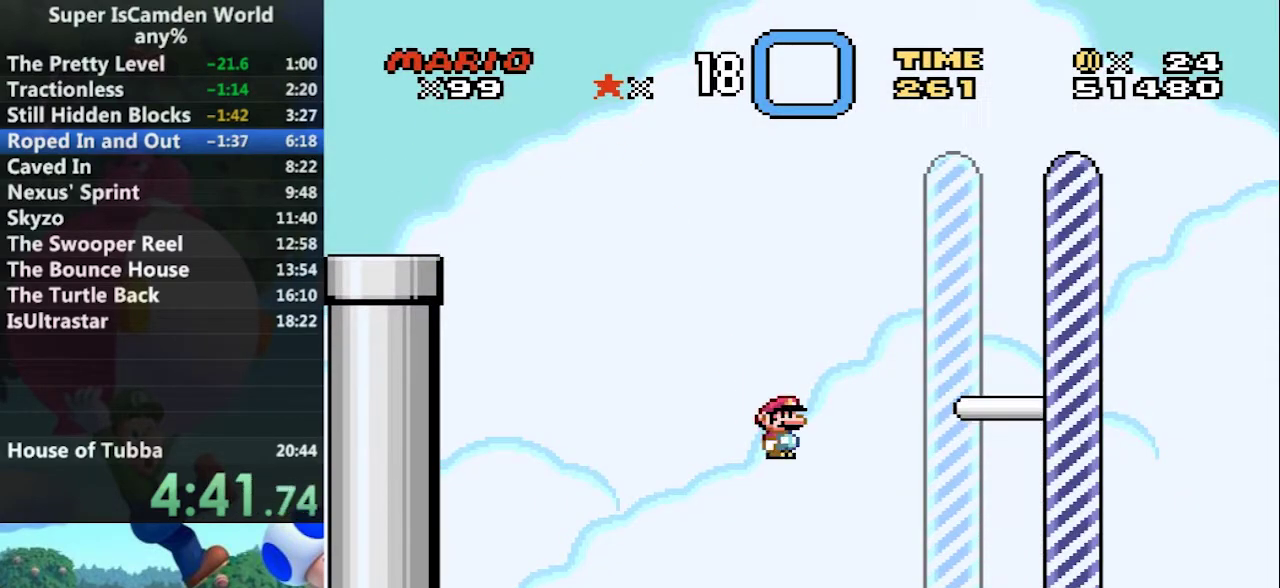
{"buttons": ["Y", "DPAD_RIGHT"], "events": []}
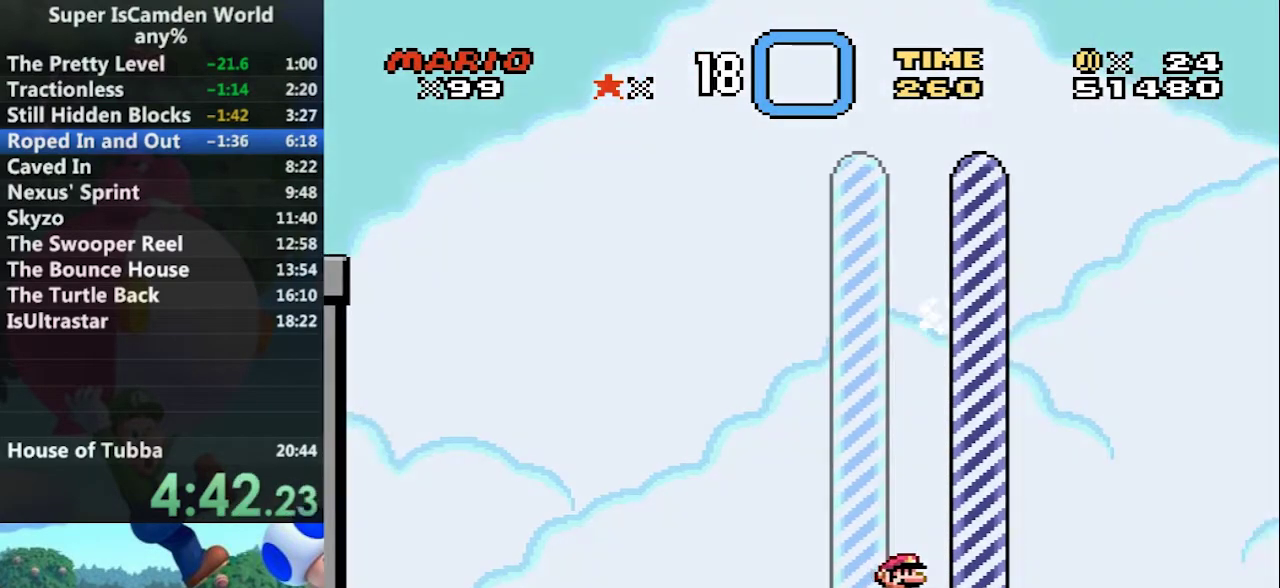
{"buttons": [], "events": [[33, "Y", "up"], [67, "DPAD_RIGHT", "up"]]}